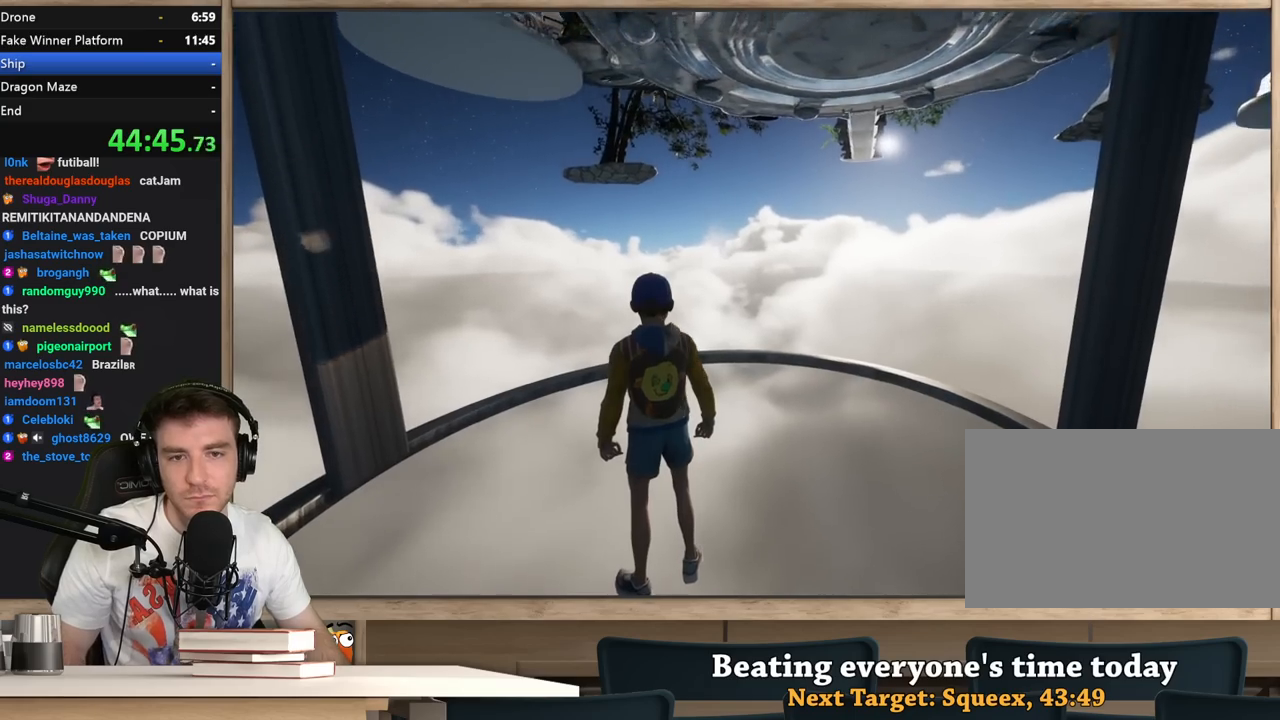
Gameplay with keyboard and mouse; each line is a JSON object with the keys and mouse buttons held at the frame after it. "events" lists presses ("down") and releases ("up") of "1", "2", "3", "4", "5", "a", "alt", "c", "ctrl", "d", "e", "f", "q", "r", "s", "shift", "space", "tab", "v", "w", "x", "z", "mouse_left", "mouse_middle", "mouse_right", "mouse_wheel_up" and "mouse_wheel_down" between this image and that frame as [ms after this image, input, new state], when the widget could be followed in between. "mouse_left", "mouse_middle", "mouse_right", "mouse_wheel_up", "mouse_wheel_down" = the "left", "middle", "right", "wheel_up", "wheel_down" buttons of the "mouse" list. No other keys are recorded. Not read: mouse_move.
{"keys": ["shift"], "mouse": [], "events": [[200, "shift", "down"]]}
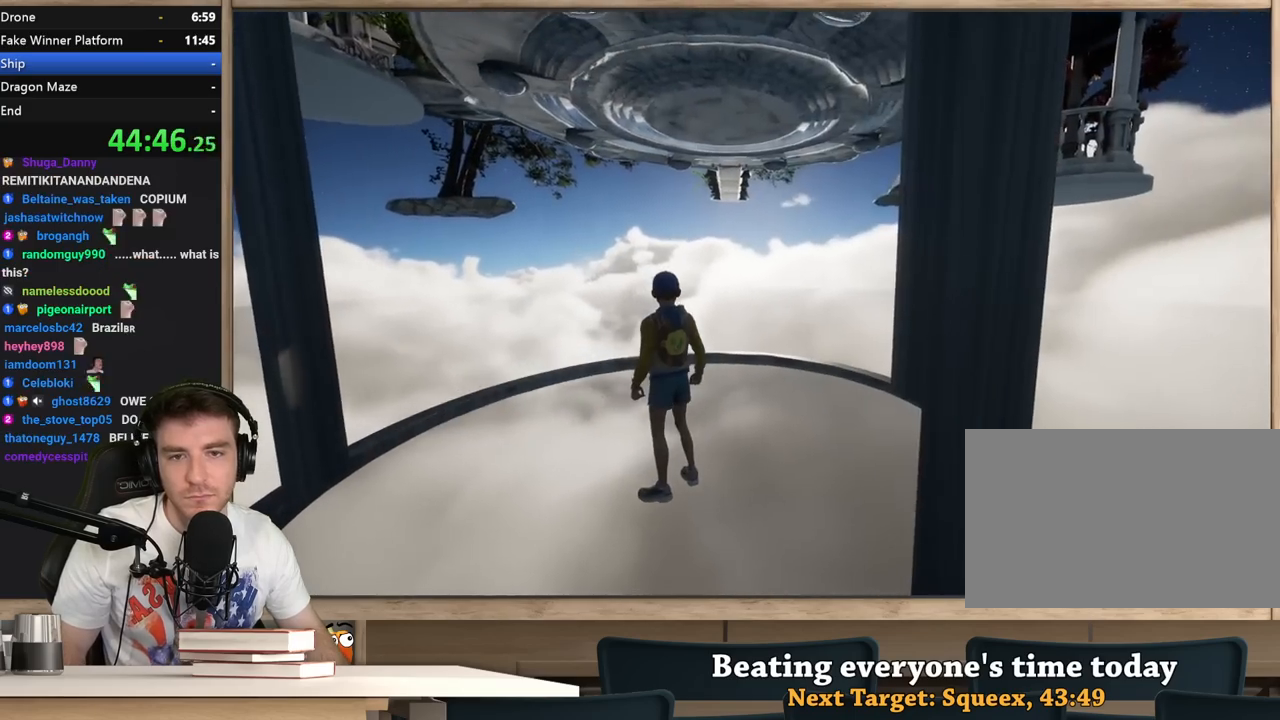
{"keys": ["shift"], "mouse": [], "events": []}
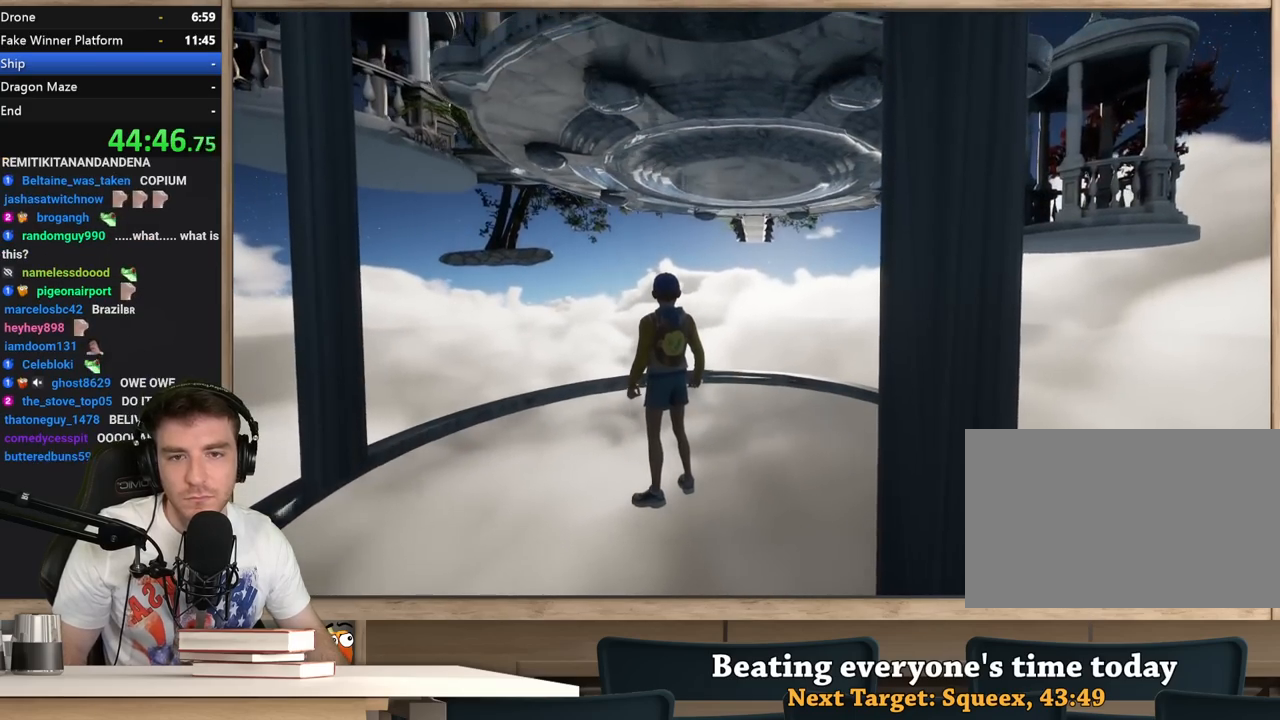
{"keys": ["shift"], "mouse": [], "events": []}
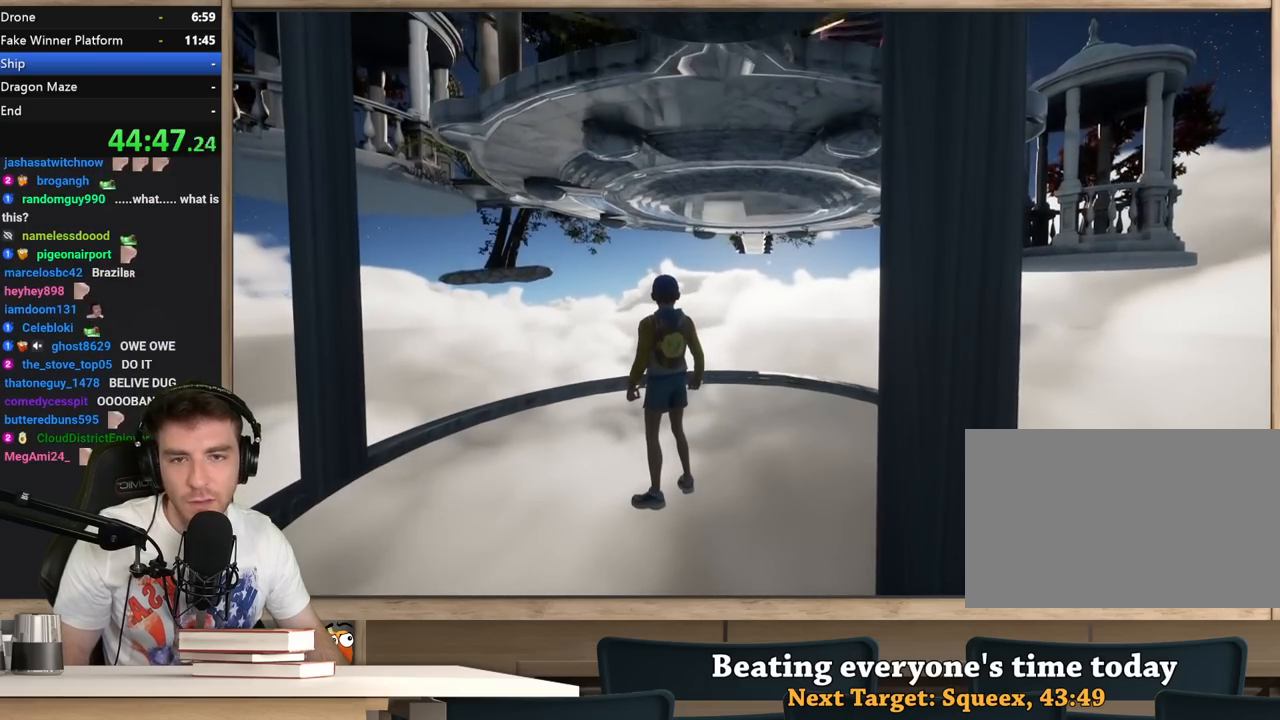
{"keys": ["shift"], "mouse": [], "events": []}
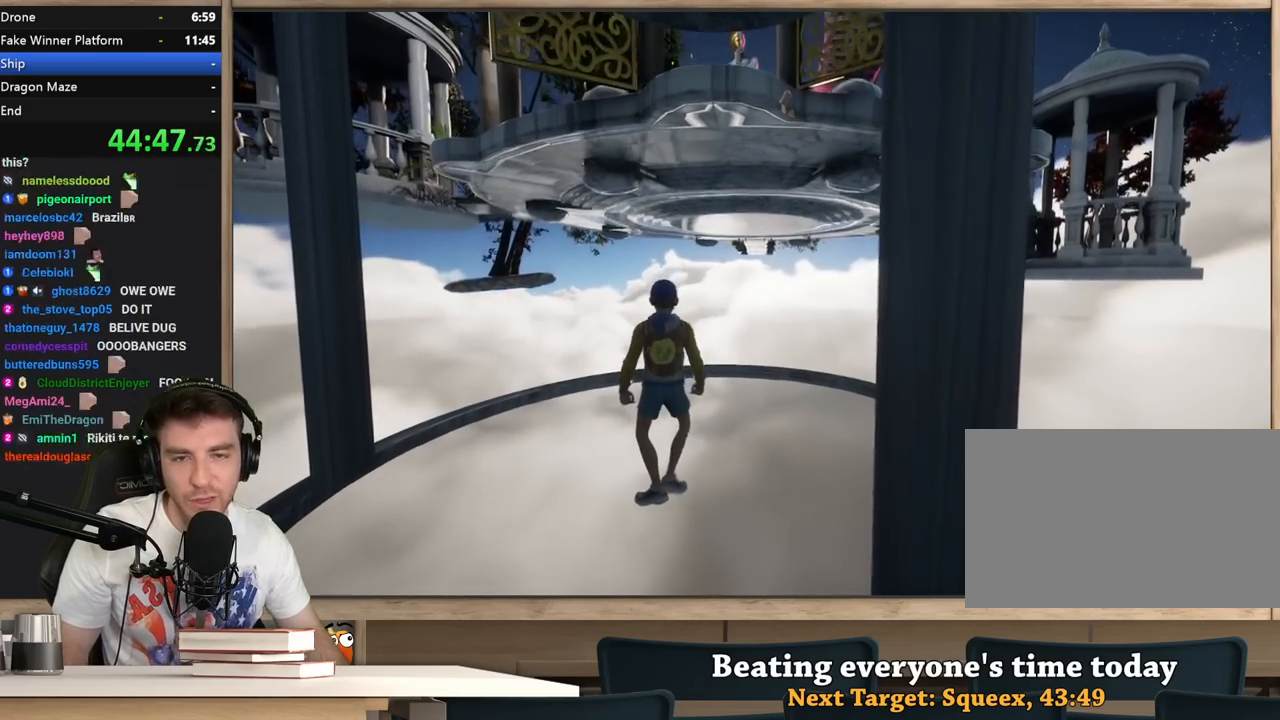
{"keys": ["shift"], "mouse": [], "events": []}
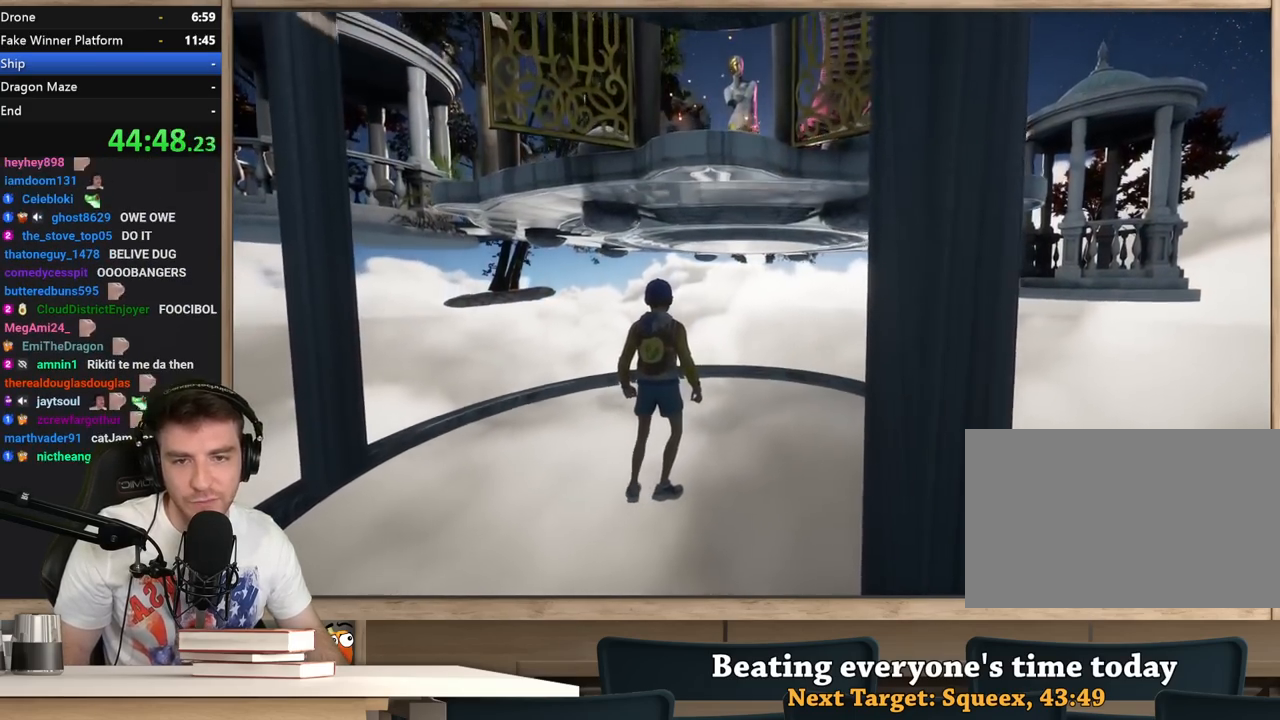
{"keys": ["shift"], "mouse": [], "events": []}
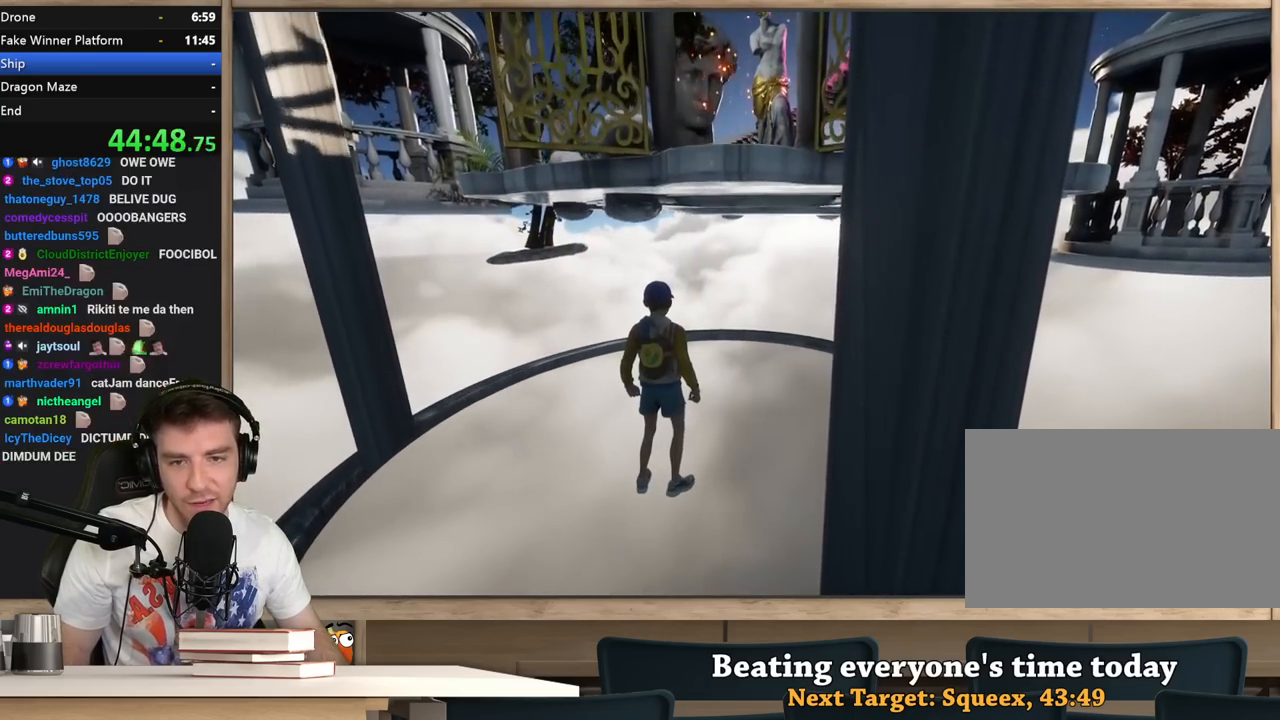
{"keys": ["shift"], "mouse": [], "events": []}
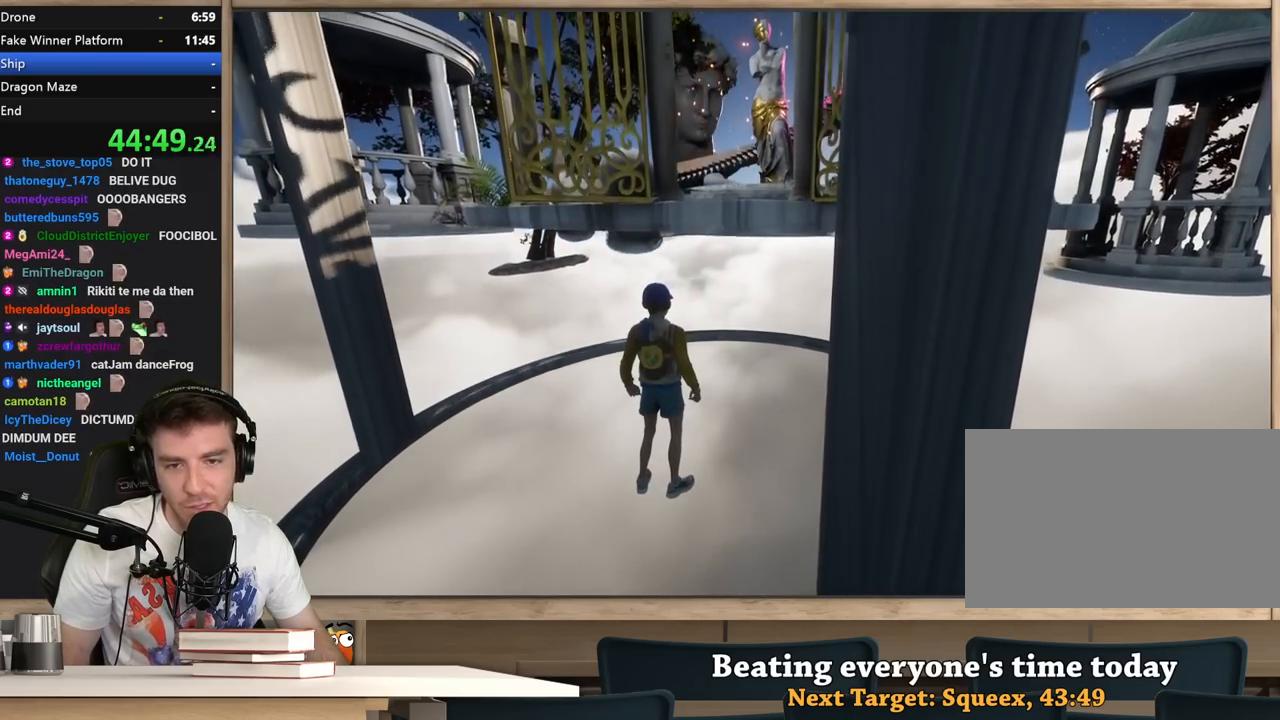
{"keys": ["shift"], "mouse": [], "events": []}
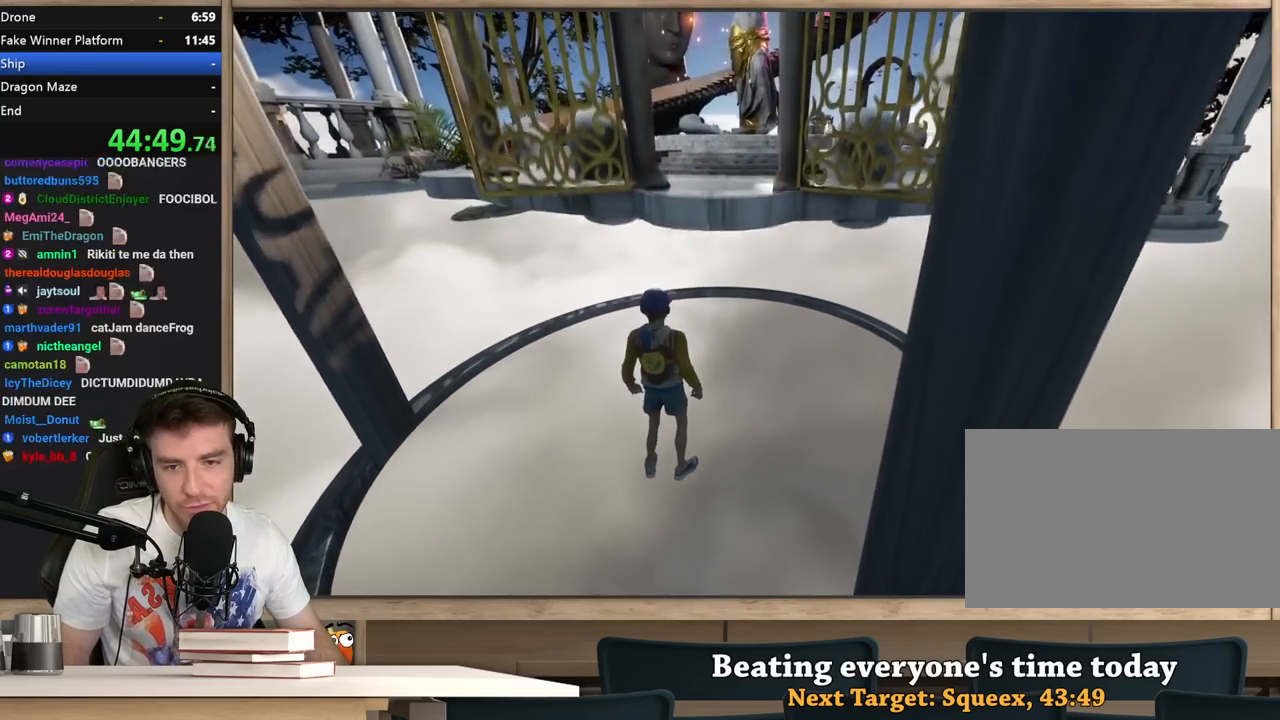
{"keys": ["shift", "w"], "mouse": [], "events": [[467, "w", "down"]]}
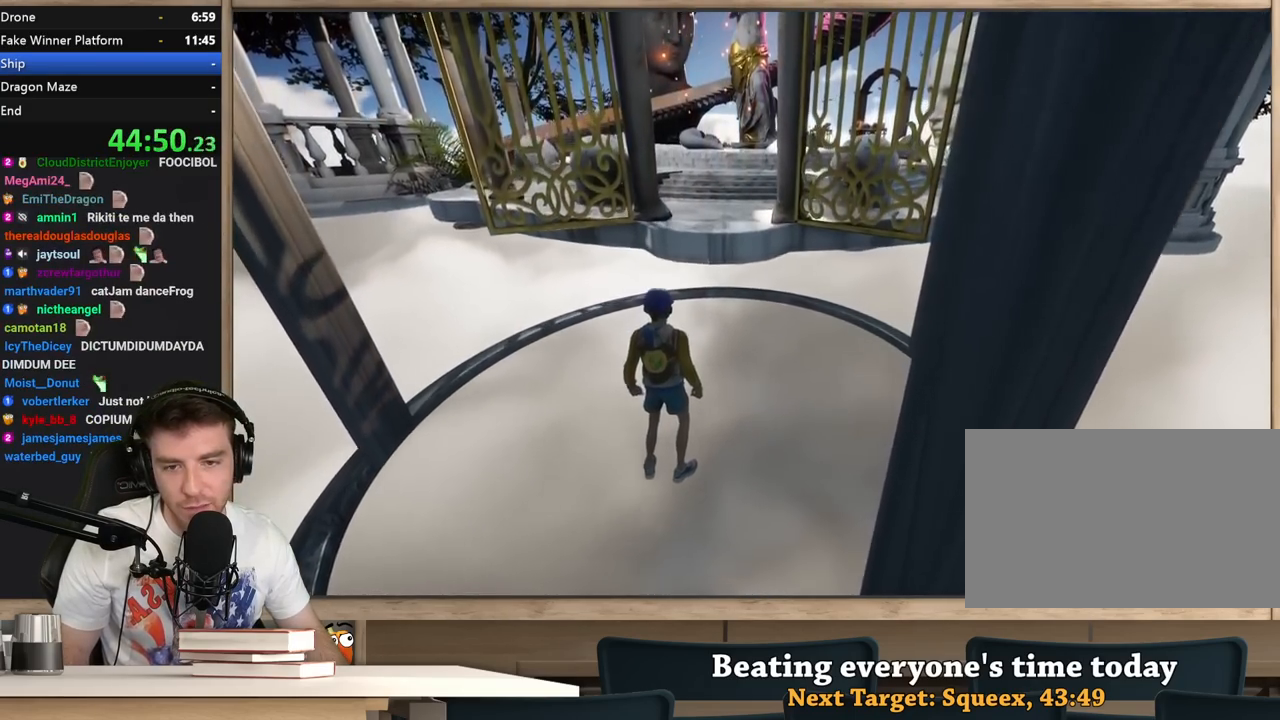
{"keys": ["shift", "space", "w"], "mouse": [], "events": [[250, "space", "down"]]}
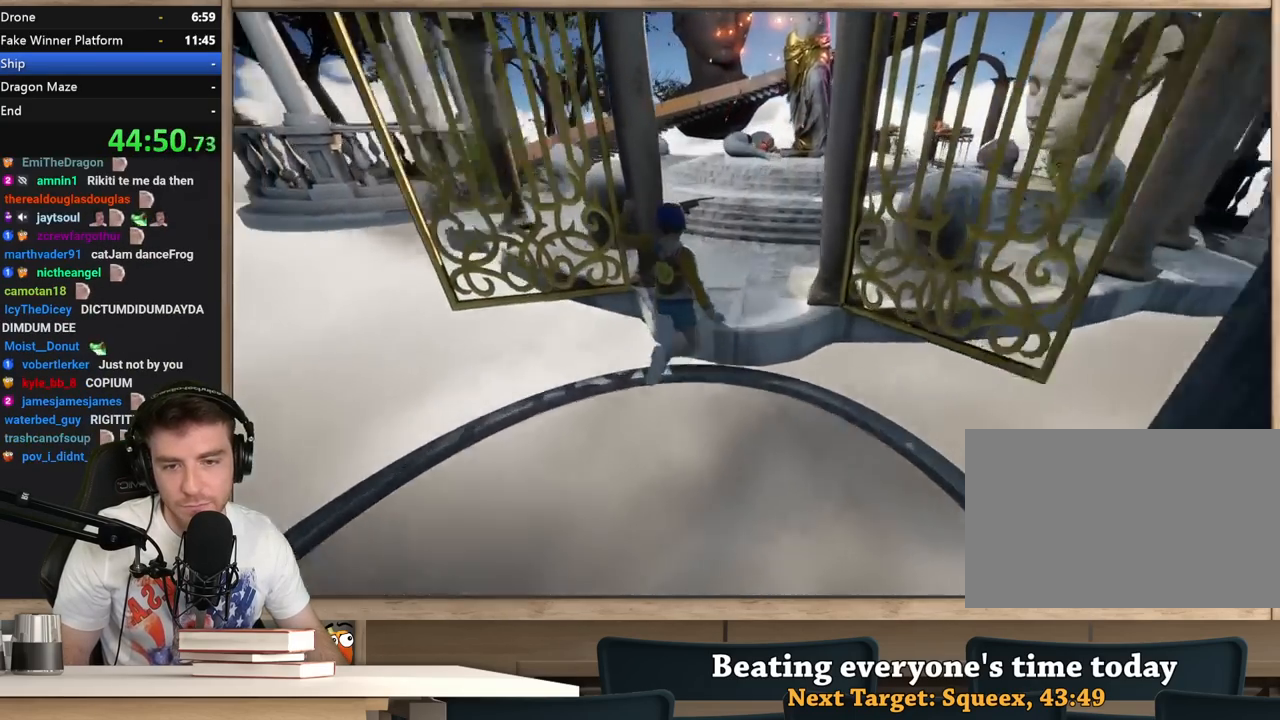
{"keys": ["shift", "w"], "mouse": [], "events": [[117, "space", "up"]]}
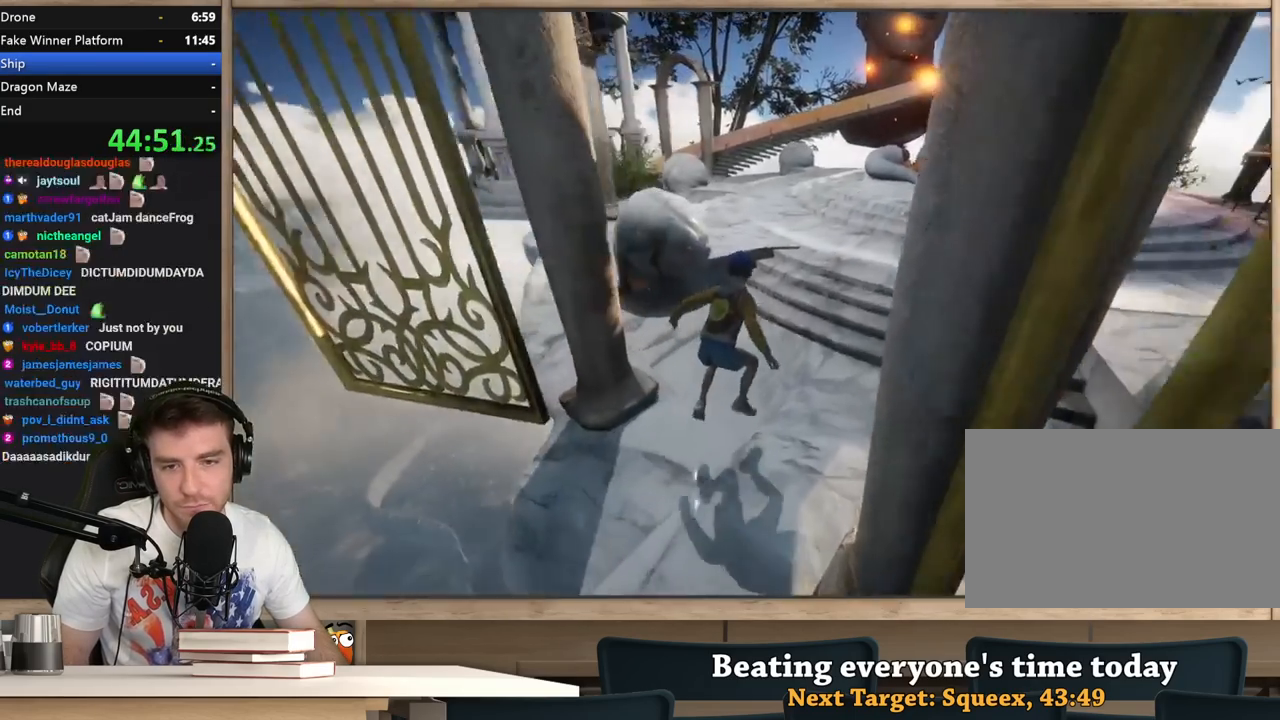
{"keys": ["shift", "w"], "mouse": [], "events": []}
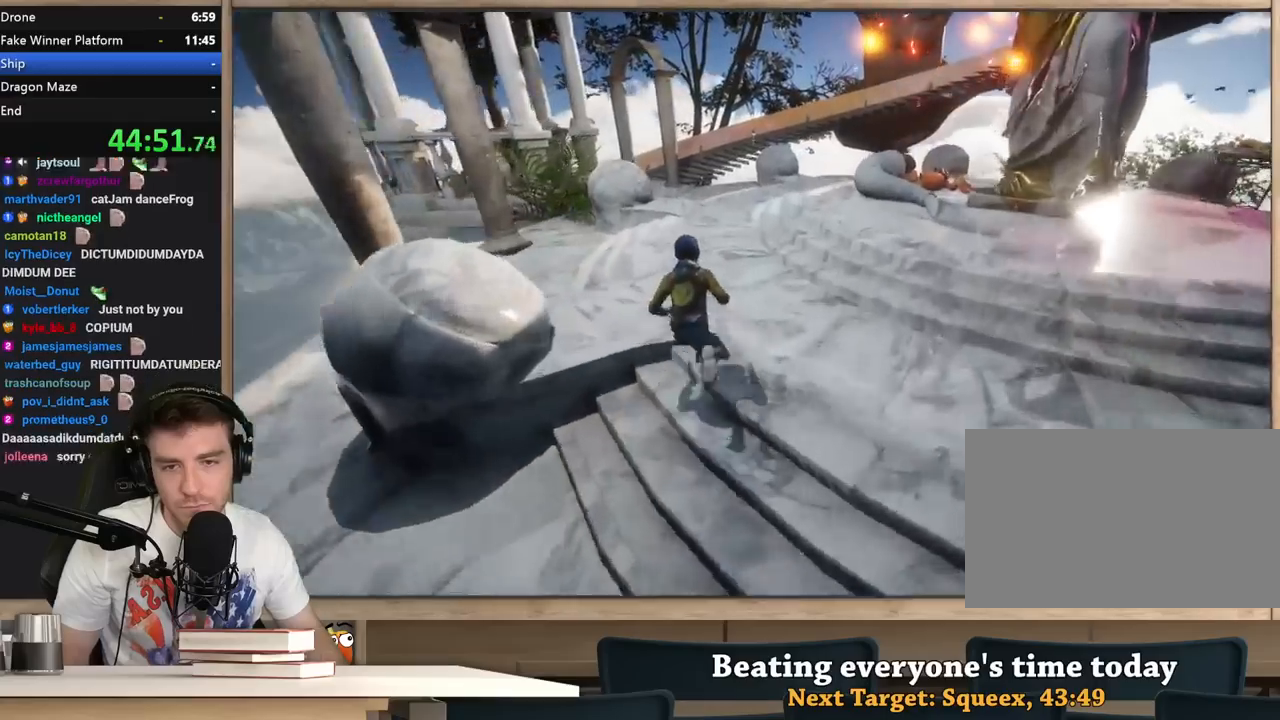
{"keys": ["shift", "w"], "mouse": [], "events": []}
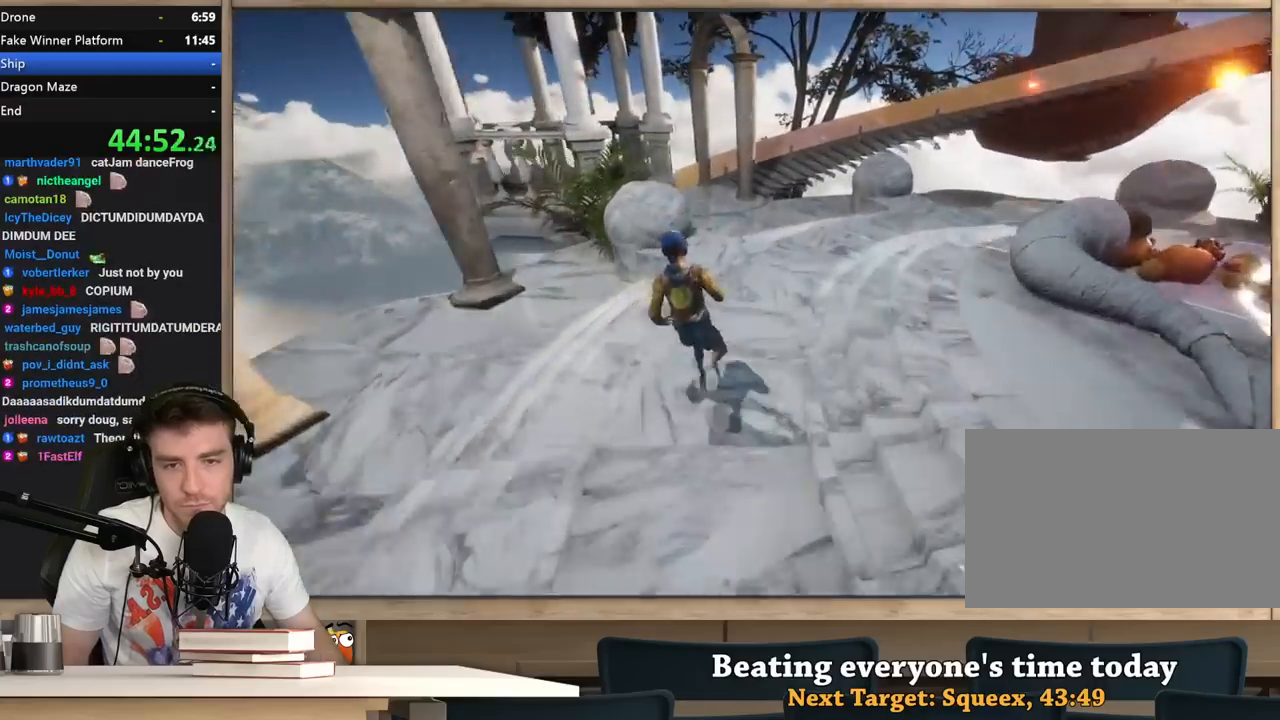
{"keys": ["shift", "w"], "mouse": [], "events": []}
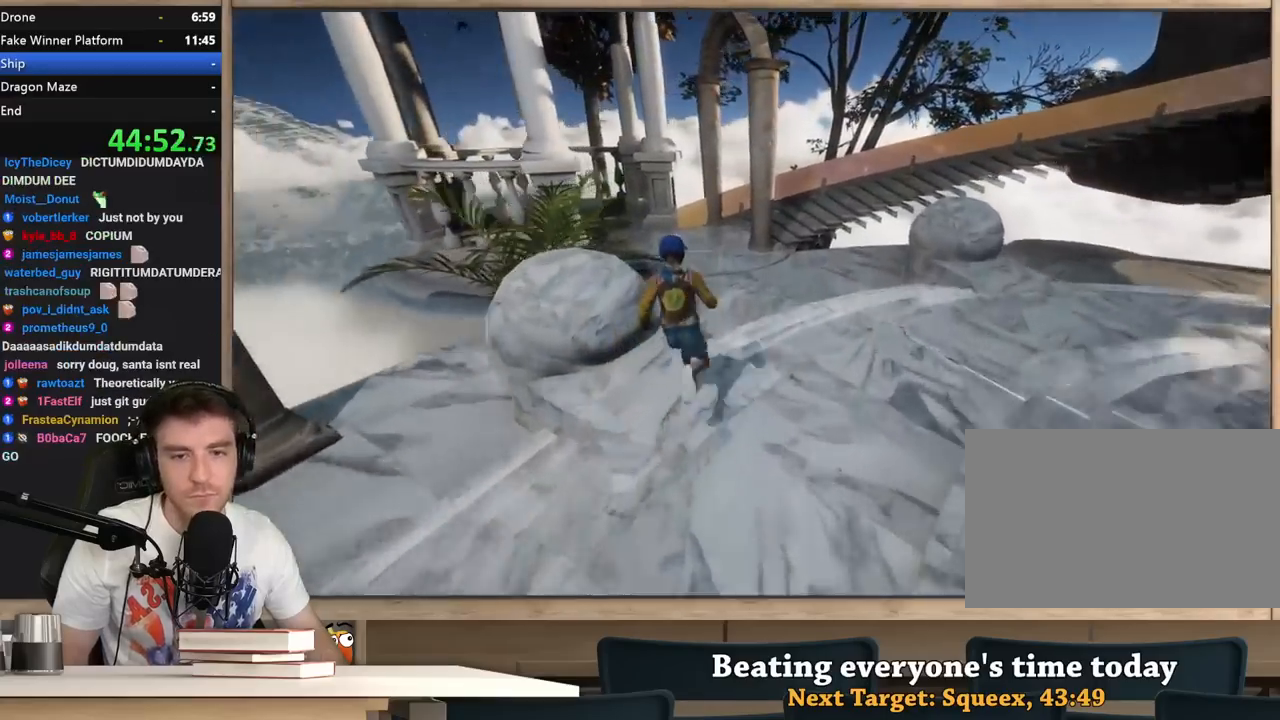
{"keys": ["a", "shift", "w"], "mouse": [], "events": [[500, "a", "down"]]}
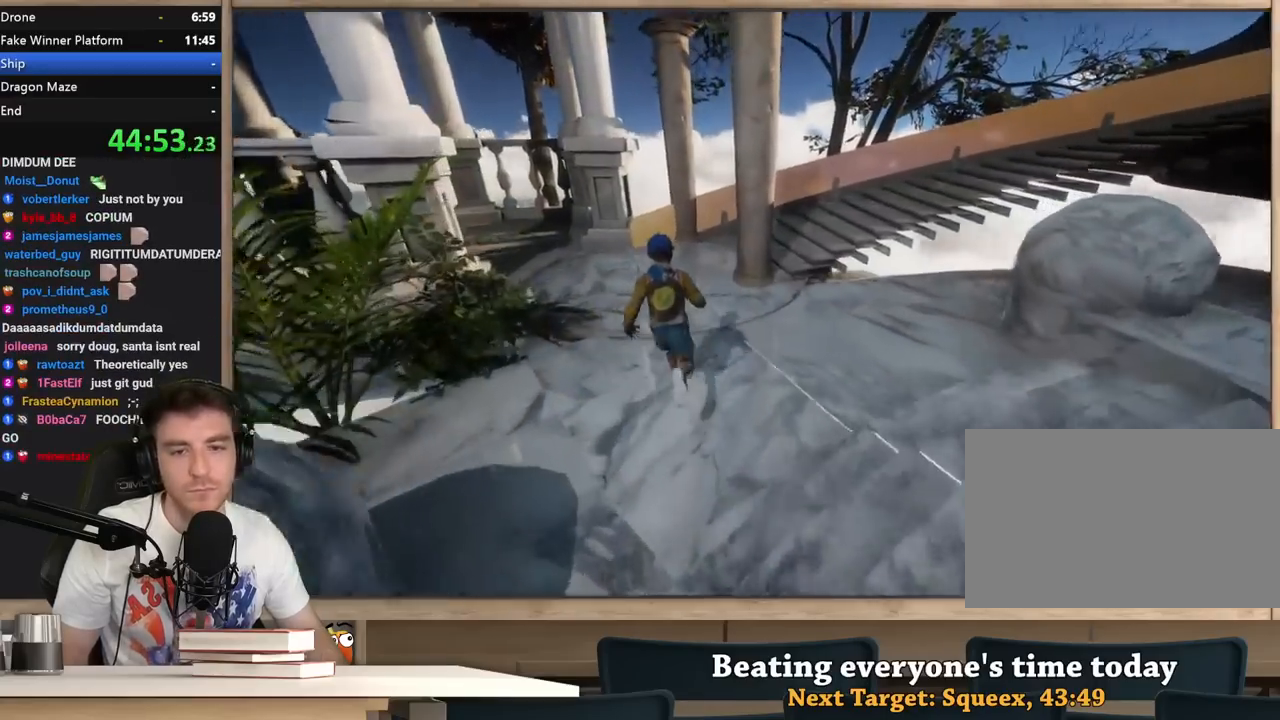
{"keys": ["shift", "w"], "mouse": [], "events": [[333, "a", "up"]]}
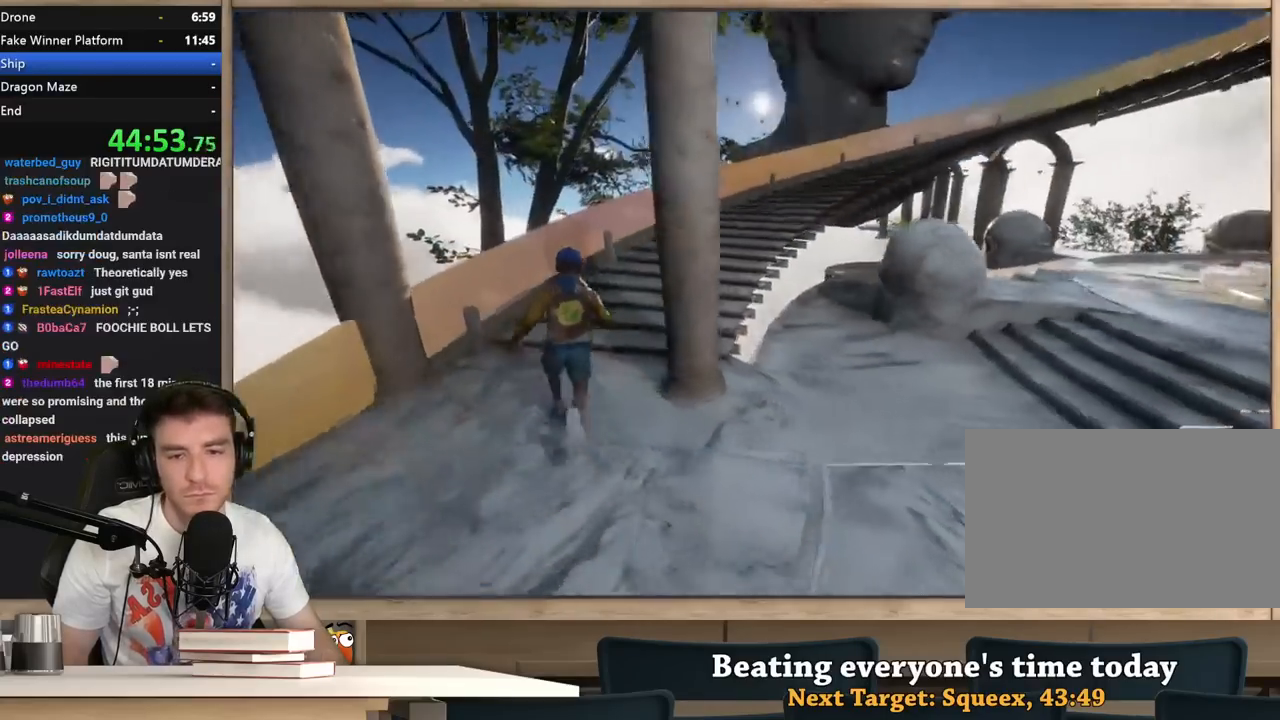
{"keys": ["shift", "w"], "mouse": [], "events": []}
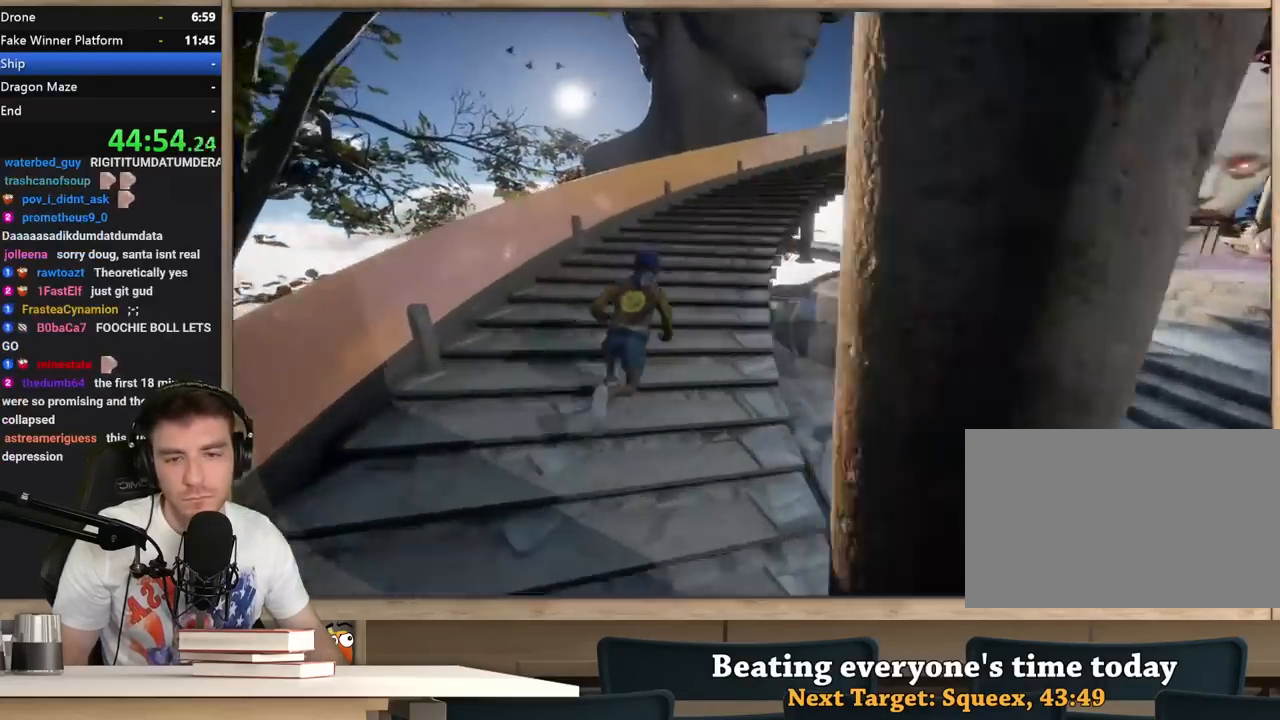
{"keys": ["shift", "w"], "mouse": [], "events": []}
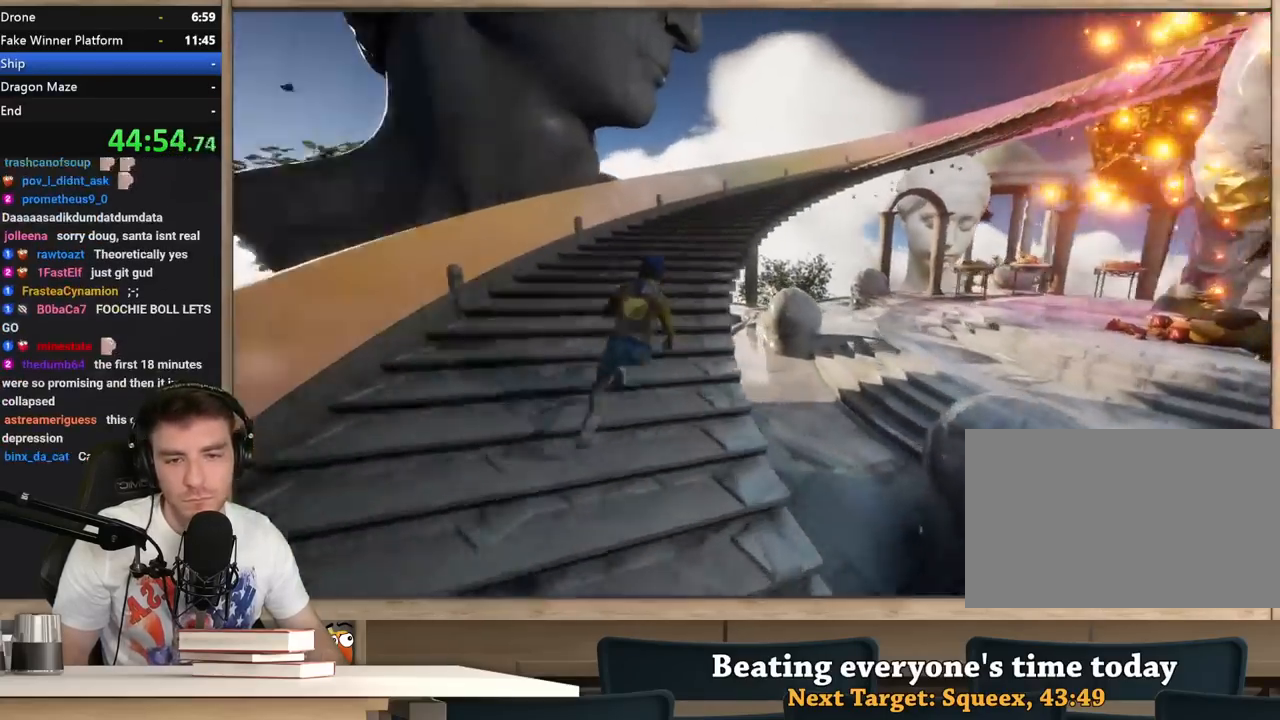
{"keys": ["shift", "w"], "mouse": [], "events": []}
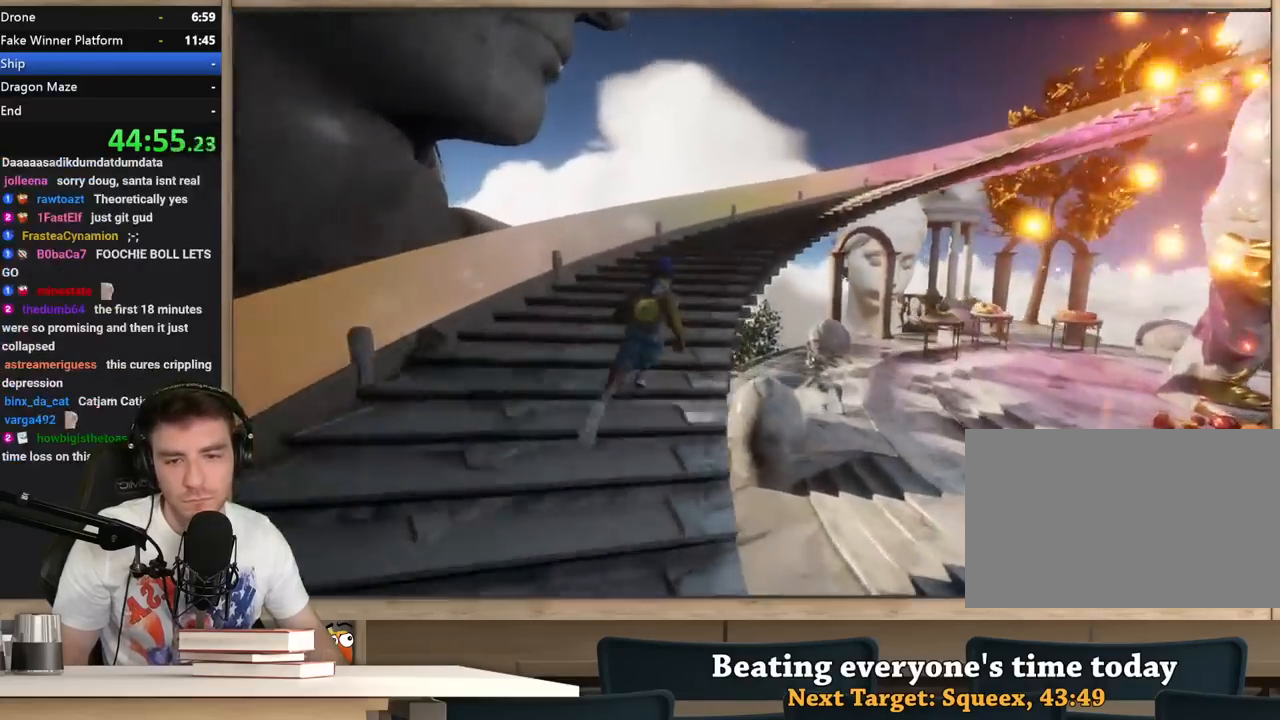
{"keys": ["shift", "w"], "mouse": [], "events": []}
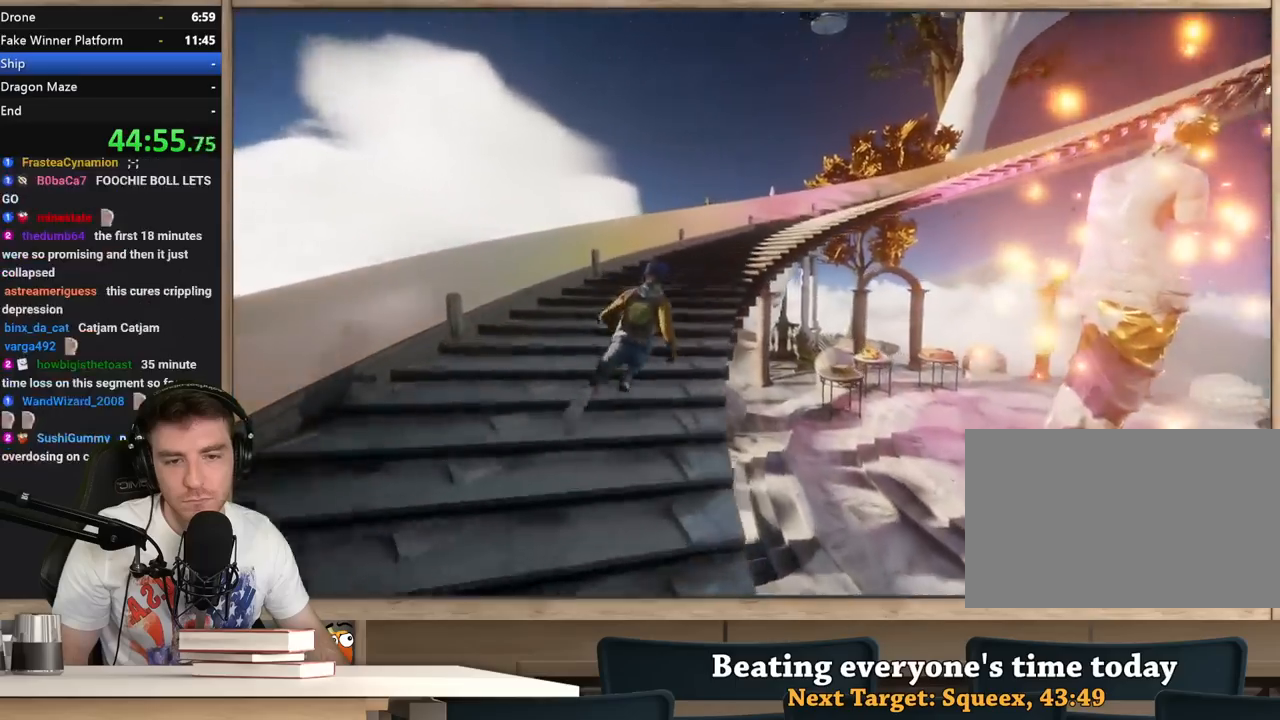
{"keys": ["shift", "w"], "mouse": [], "events": []}
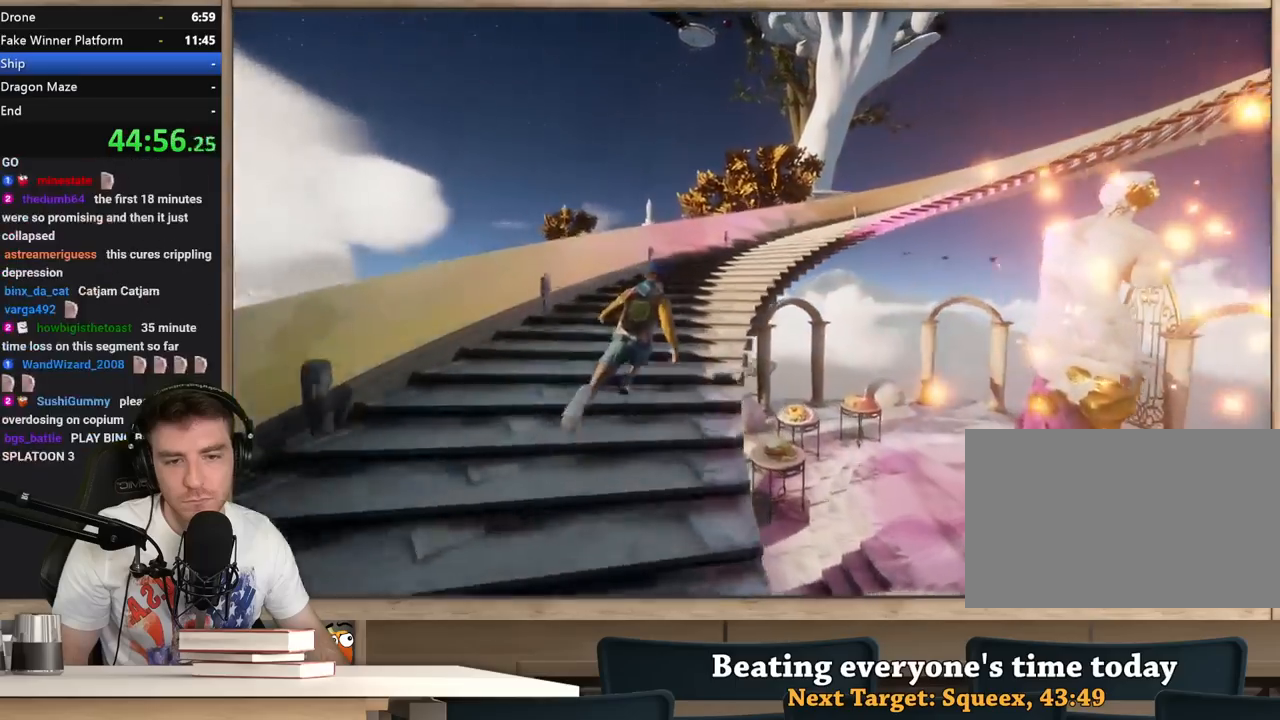
{"keys": ["shift", "w"], "mouse": [], "events": []}
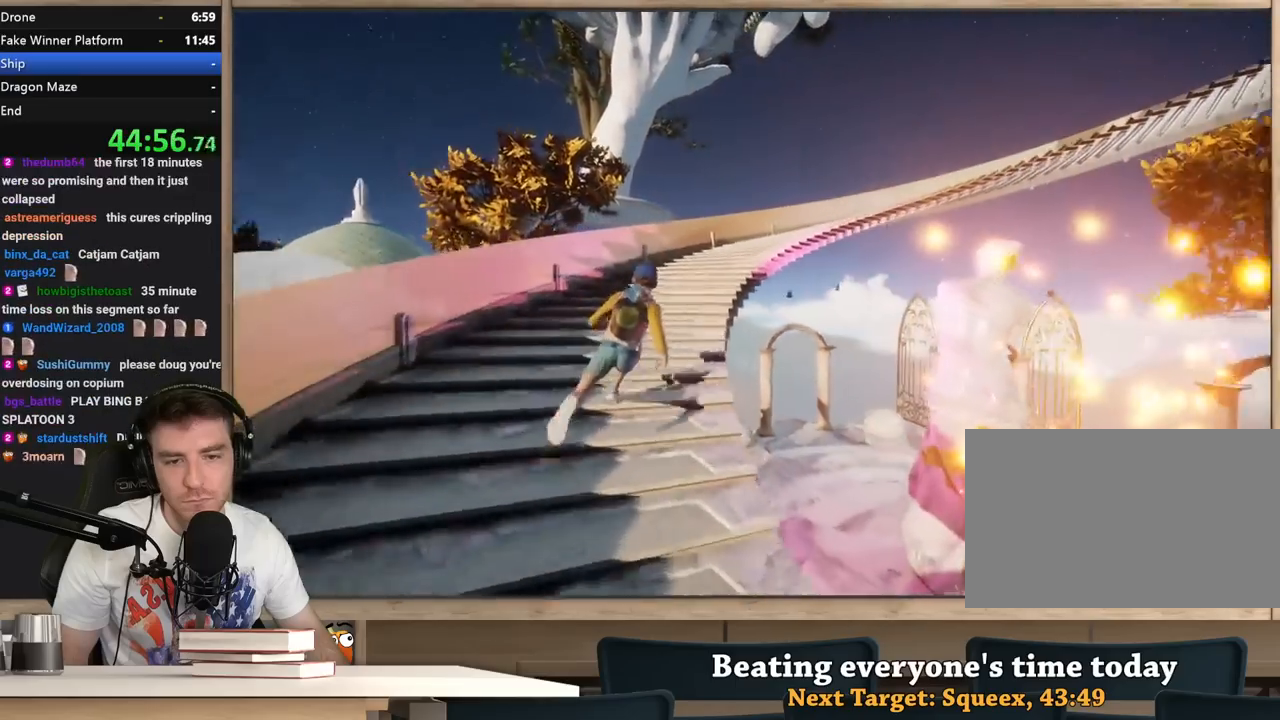
{"keys": ["shift", "w"], "mouse": [], "events": []}
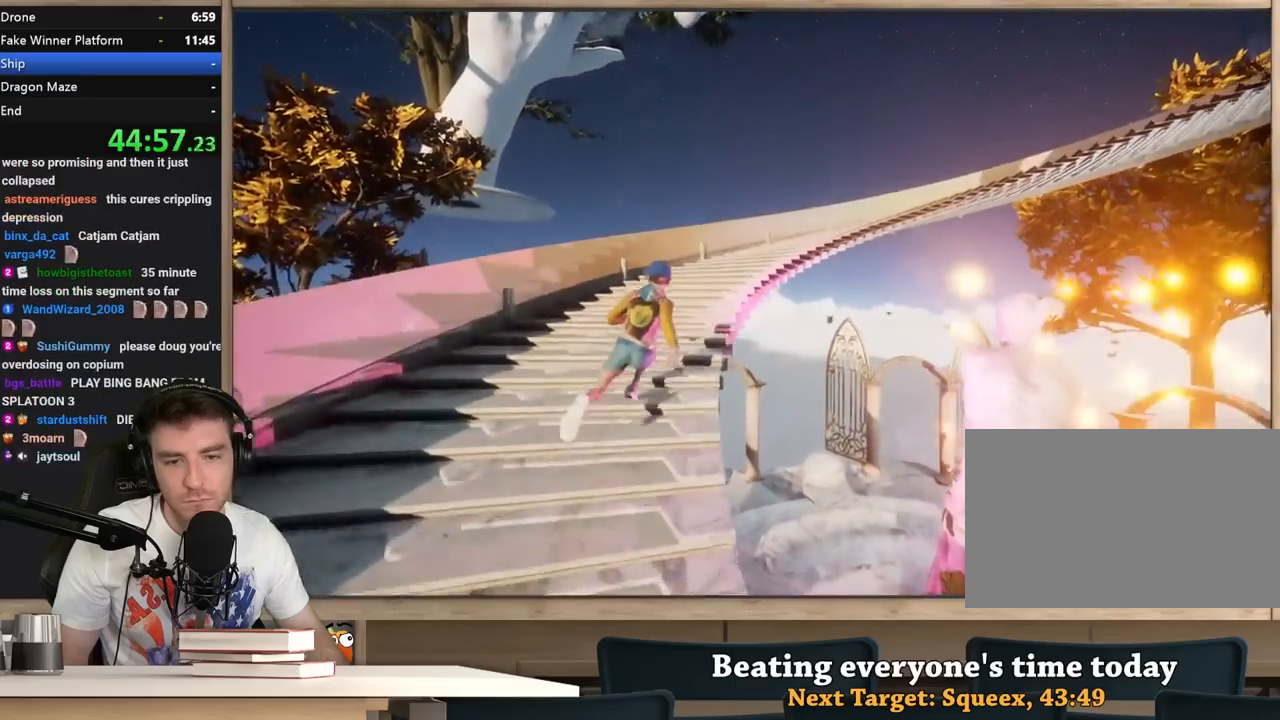
{"keys": ["shift", "w"], "mouse": [], "events": []}
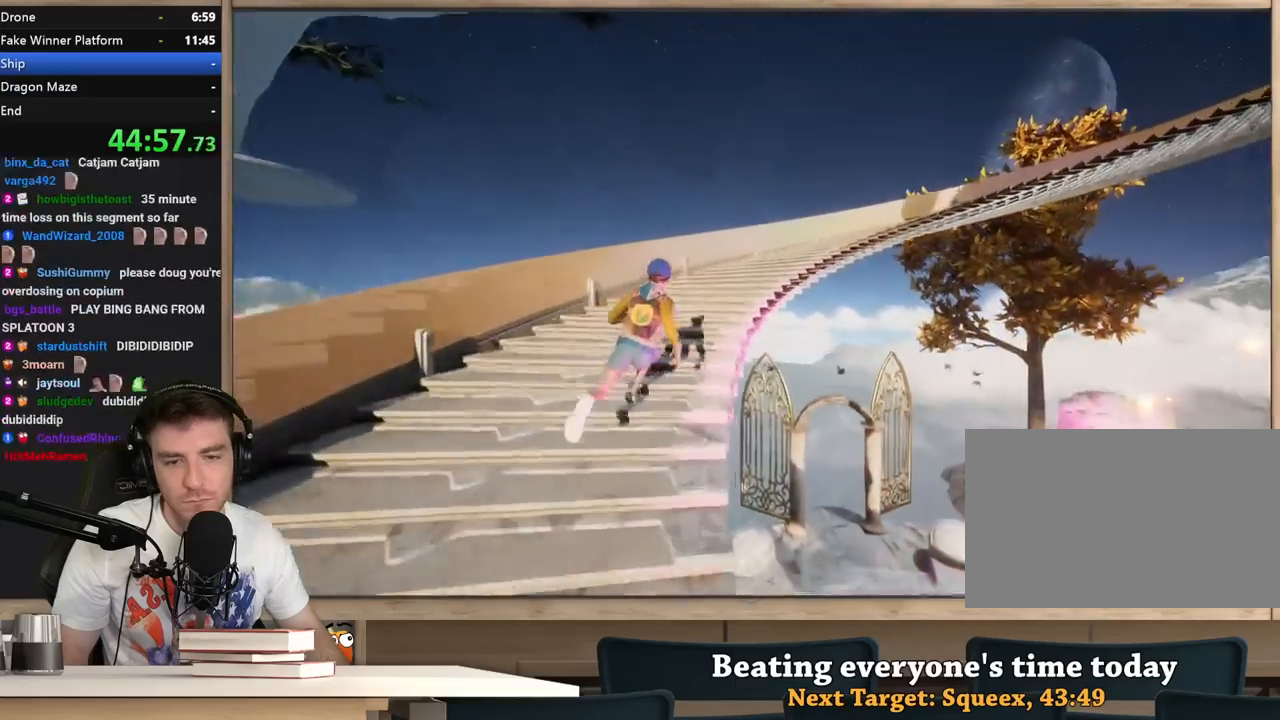
{"keys": ["shift", "w"], "mouse": [], "events": []}
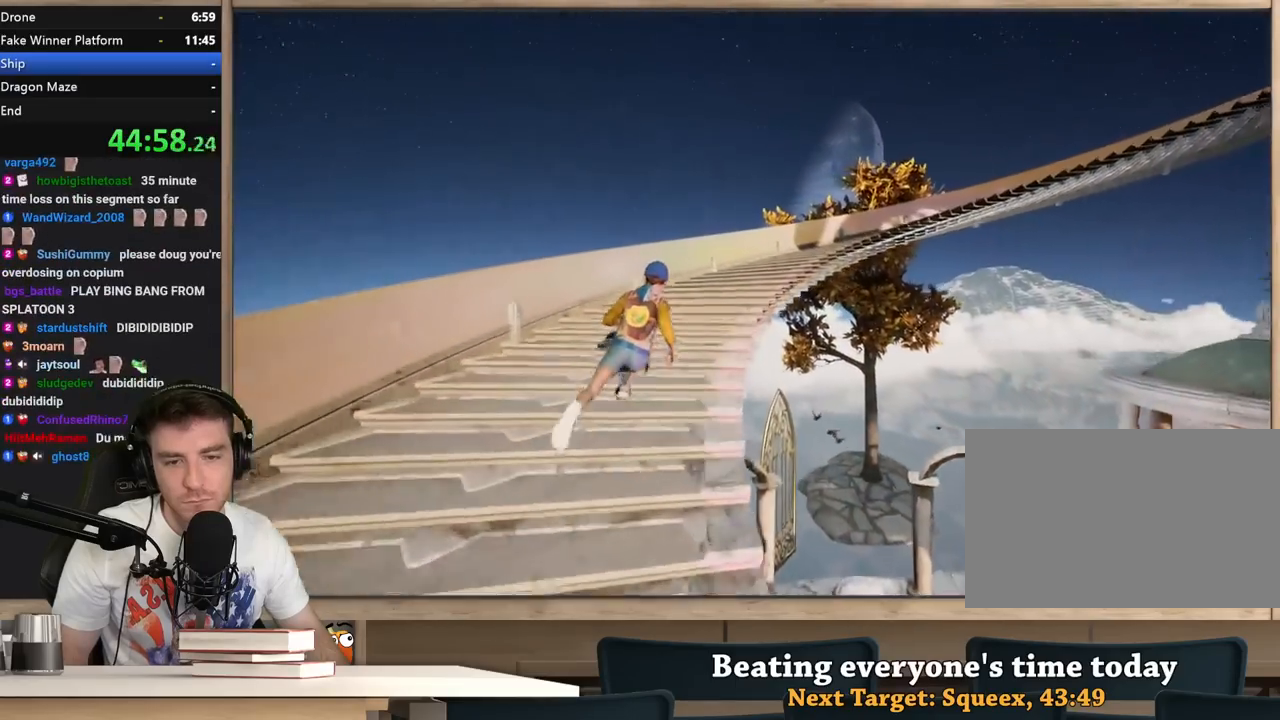
{"keys": ["shift", "w"], "mouse": [], "events": []}
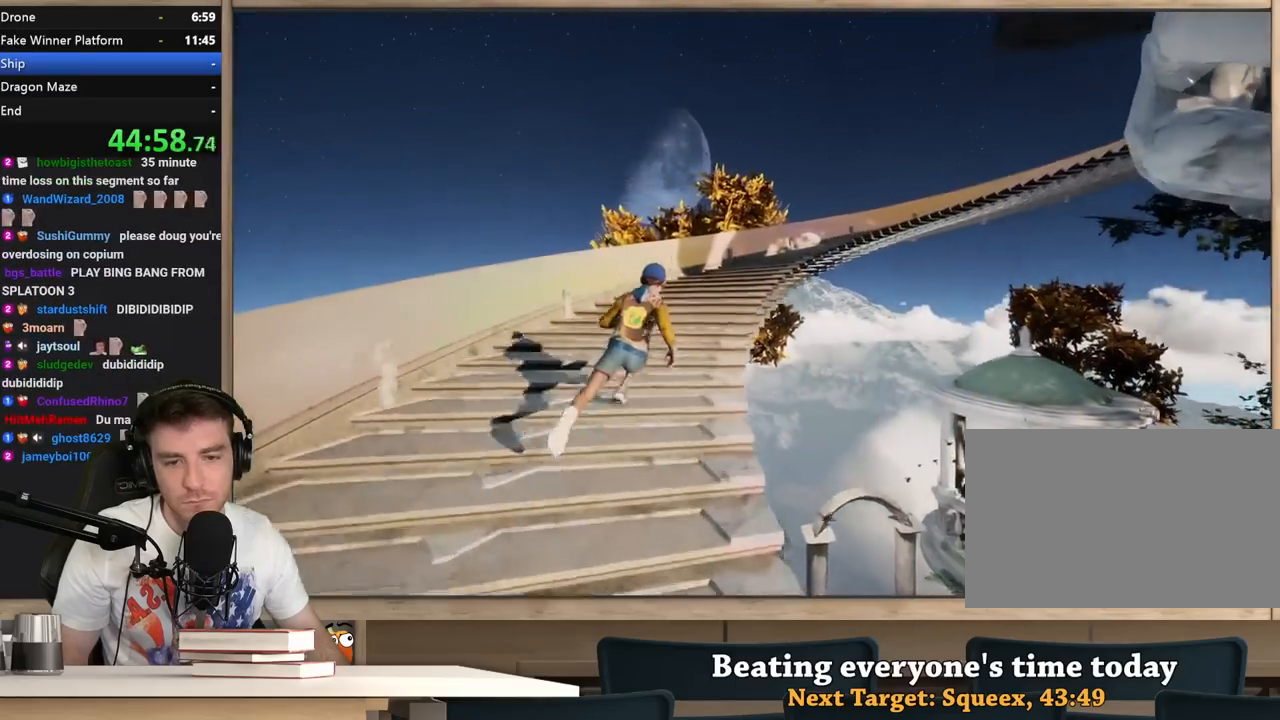
{"keys": ["shift", "w"], "mouse": [], "events": []}
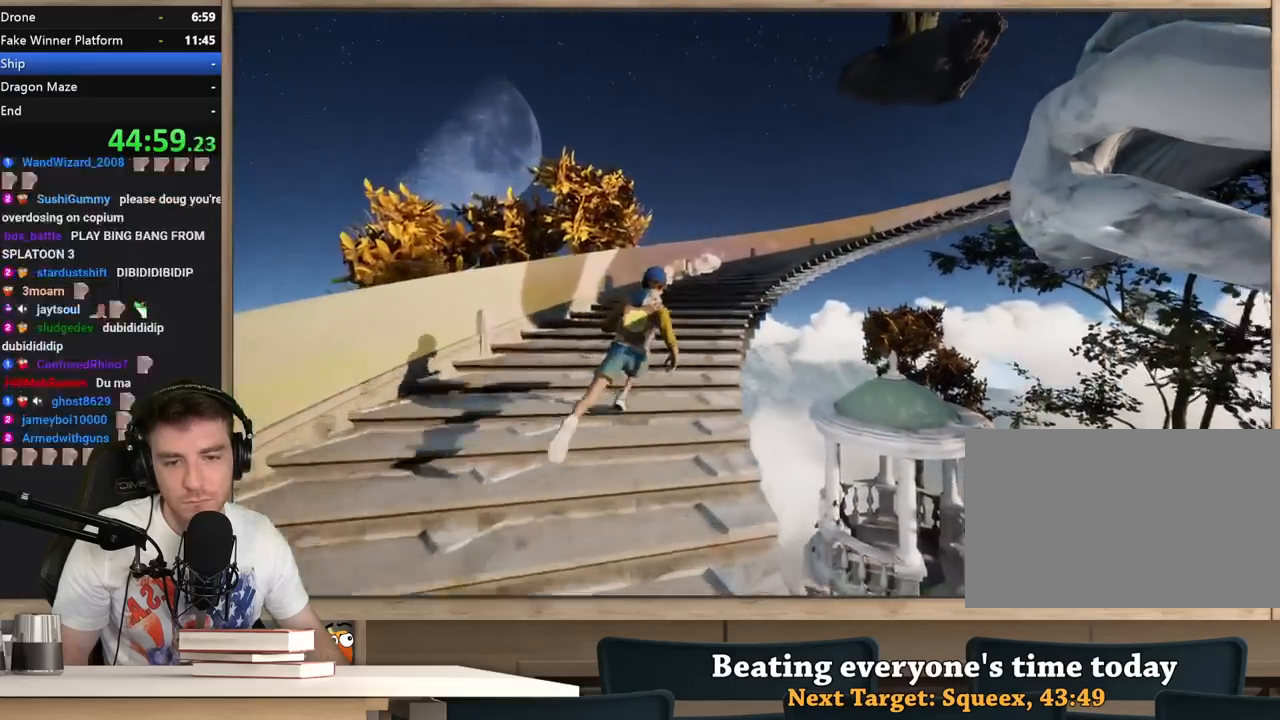
{"keys": ["shift", "w"], "mouse": [], "events": []}
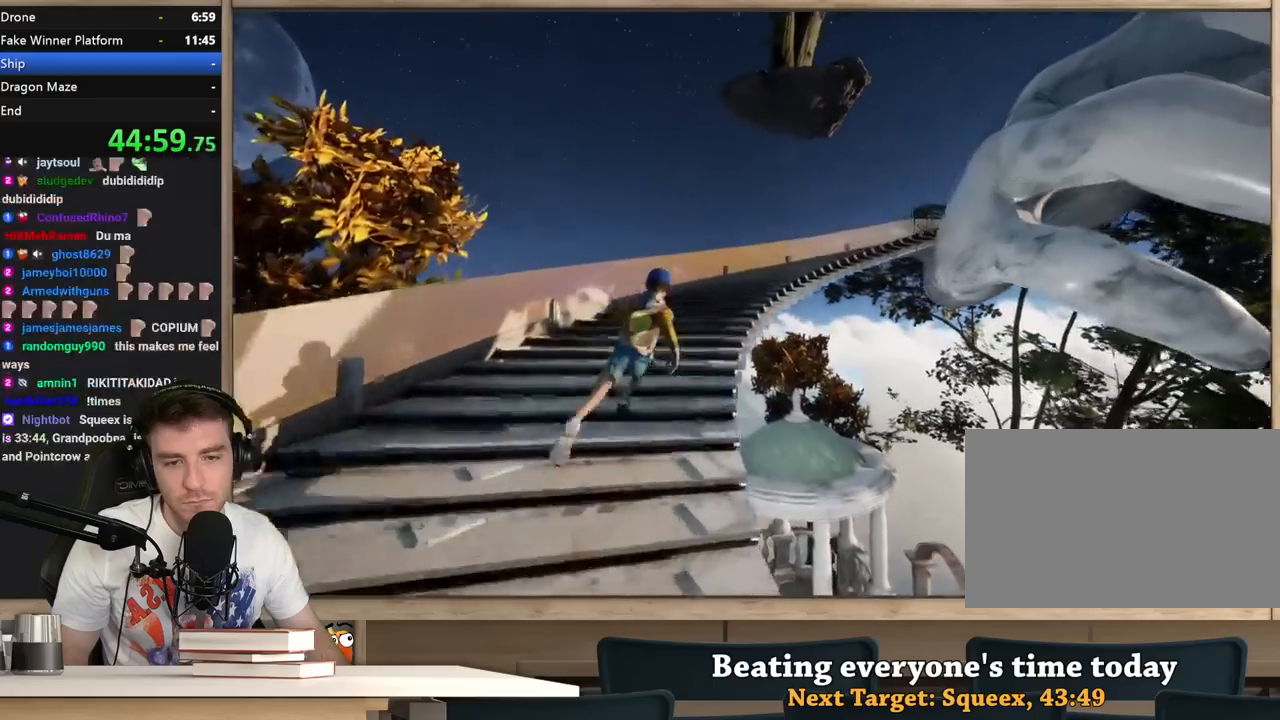
{"keys": ["shift", "w"], "mouse": [], "events": []}
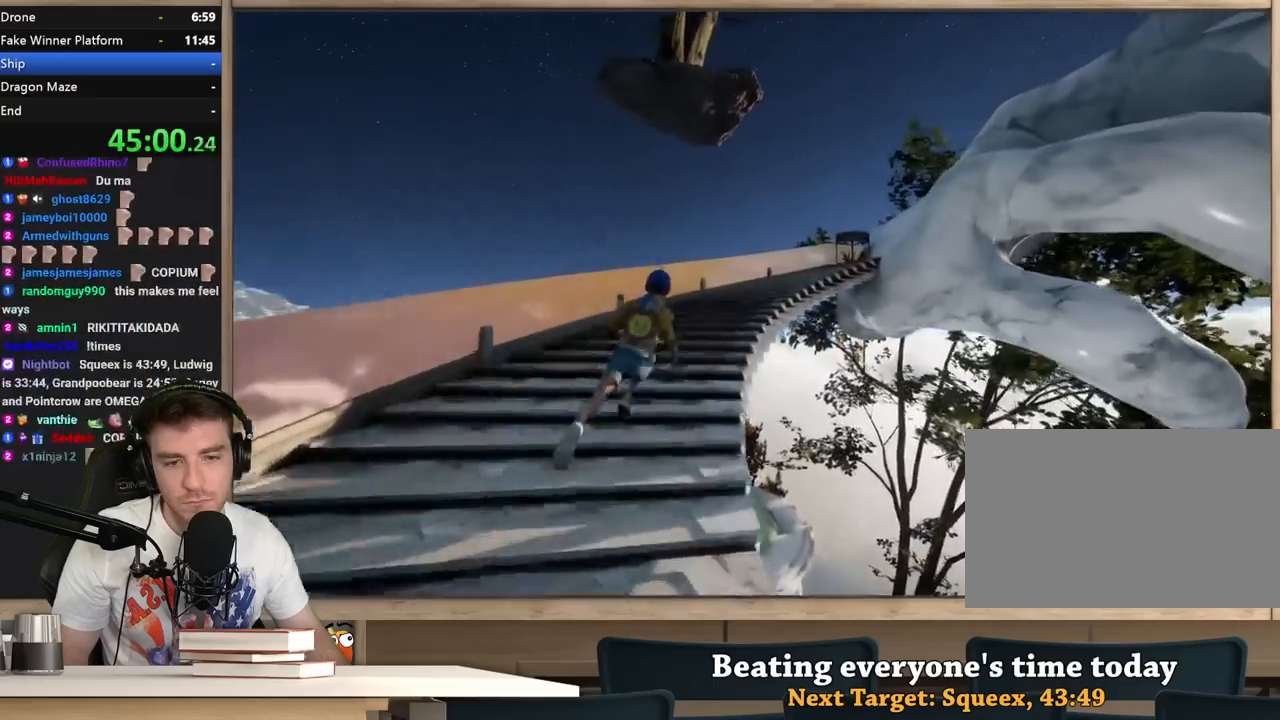
{"keys": ["shift", "w"], "mouse": [], "events": []}
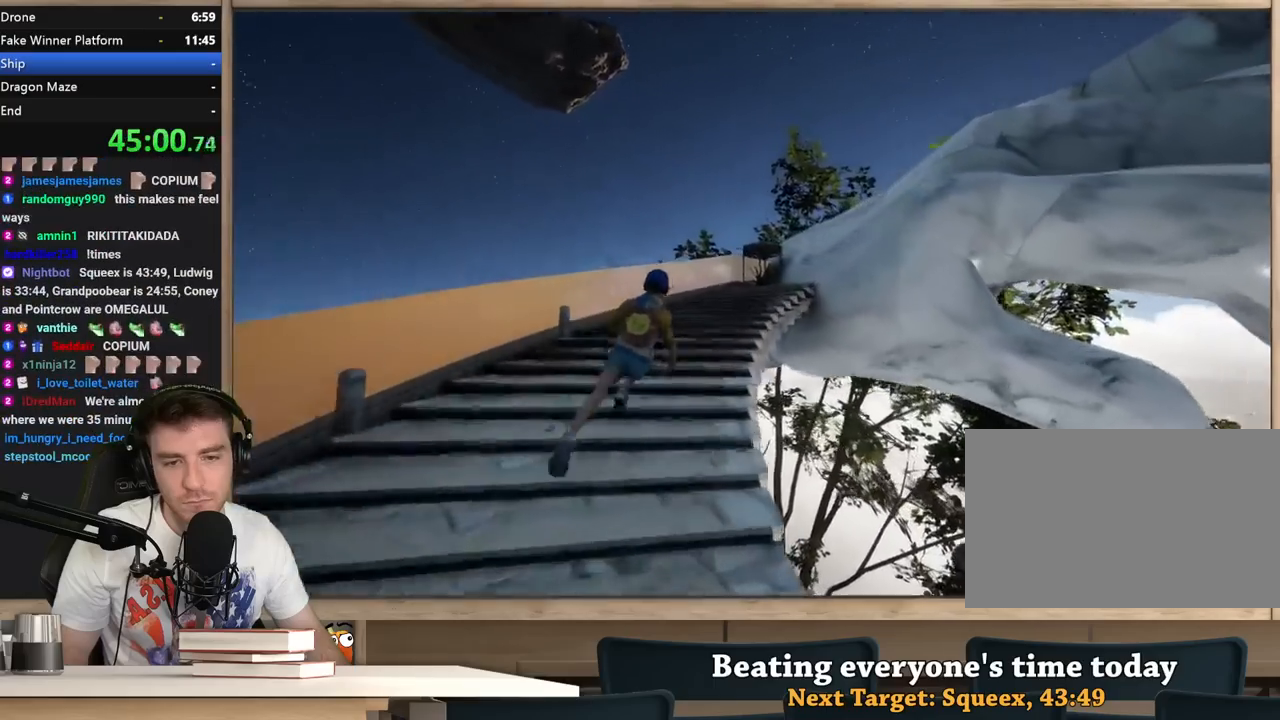
{"keys": ["shift", "w"], "mouse": [], "events": []}